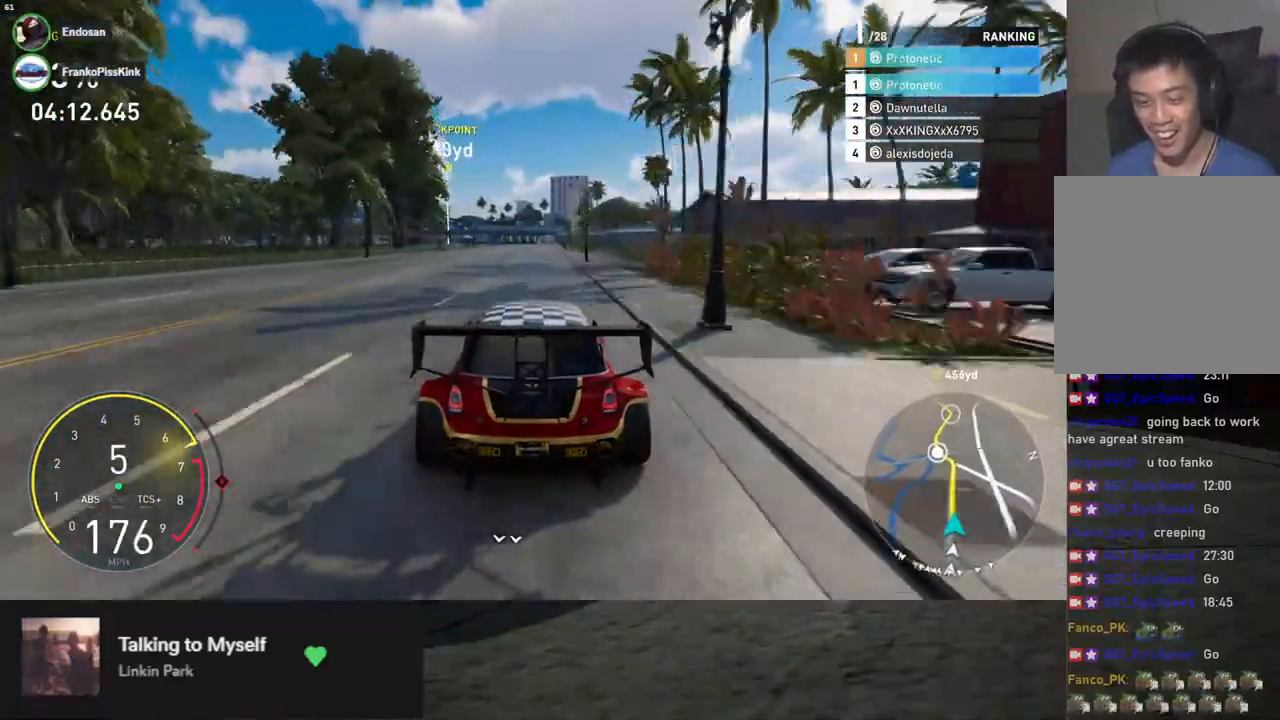
Gameplay with a controller (Xbox layout); each line is a JSON object with the inputs held at the frame after it. "events" lists button and stick changes between this image and that frame as [ms after this image, input, new state], when the widget could be followed in between.
{"buttons": ["R2"], "left_stick": "center", "right_stick": "center", "events": []}
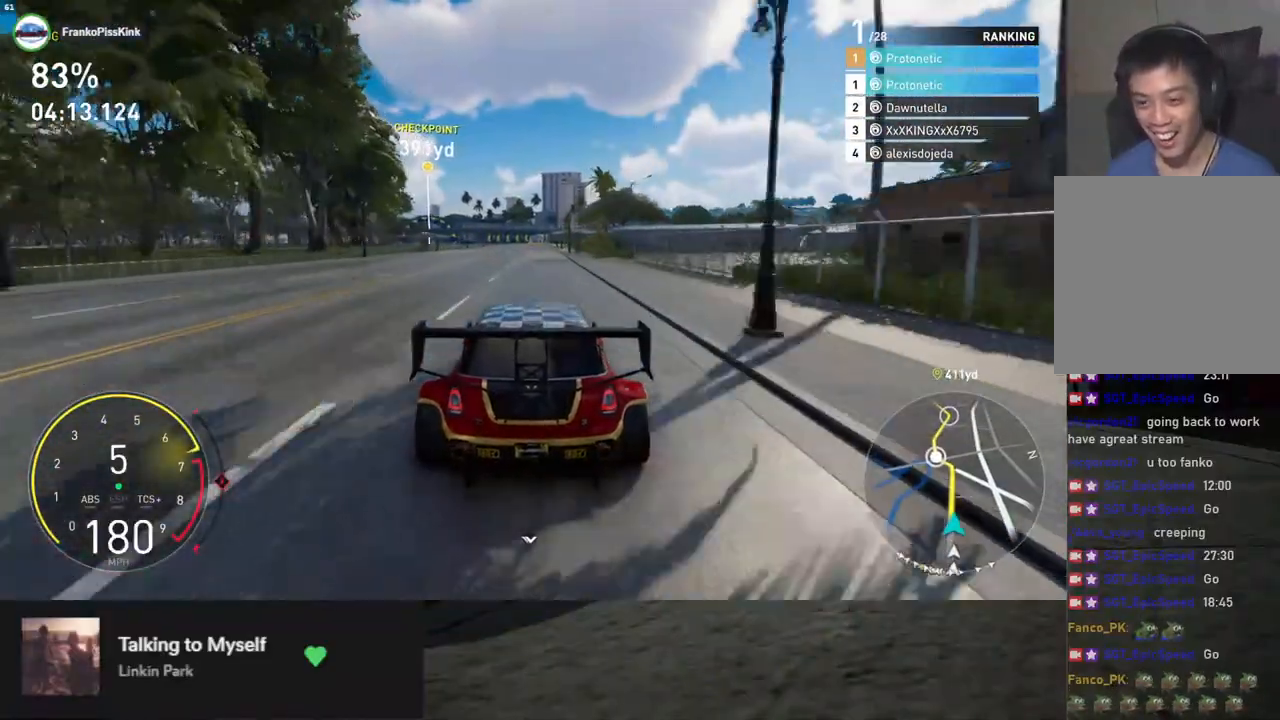
{"buttons": ["R2"], "left_stick": "center", "right_stick": "center", "events": [[17, "A", "down"], [134, "A", "up"], [418, "left_stick", "right"], [502, "left_stick", "center"]]}
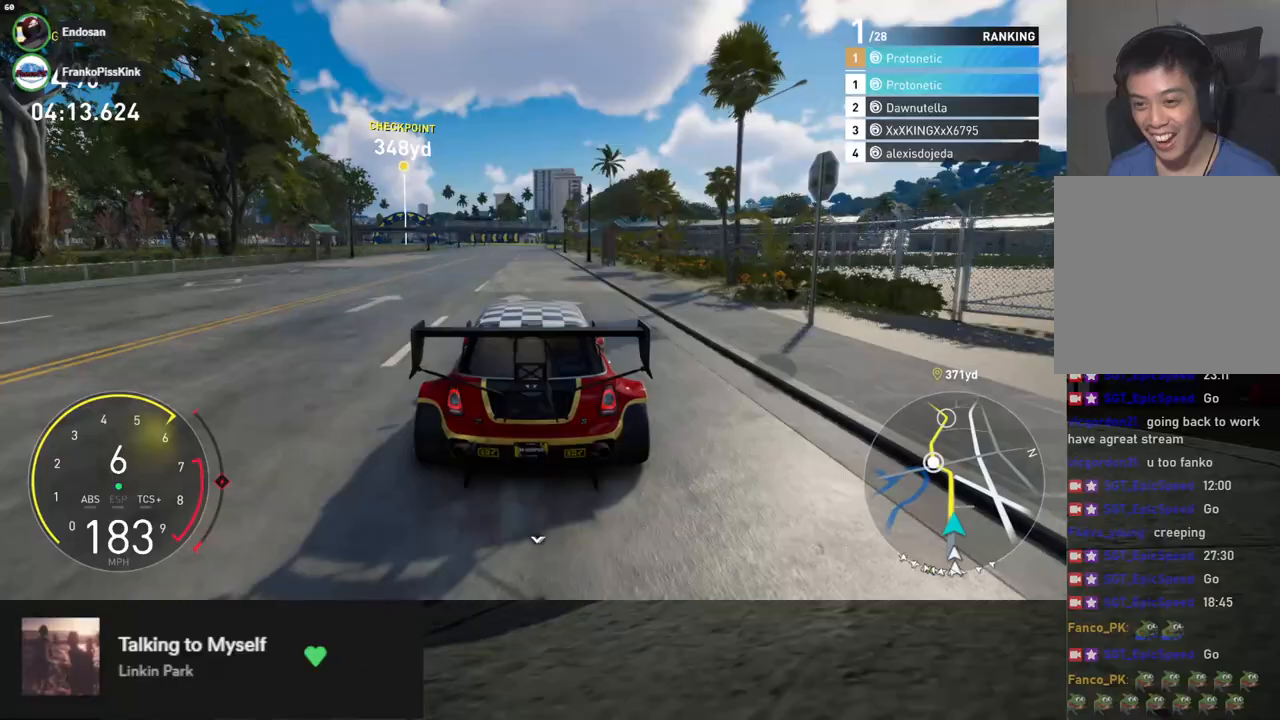
{"buttons": ["R2"], "left_stick": "left", "right_stick": "center", "events": [[468, "left_stick", "left"]]}
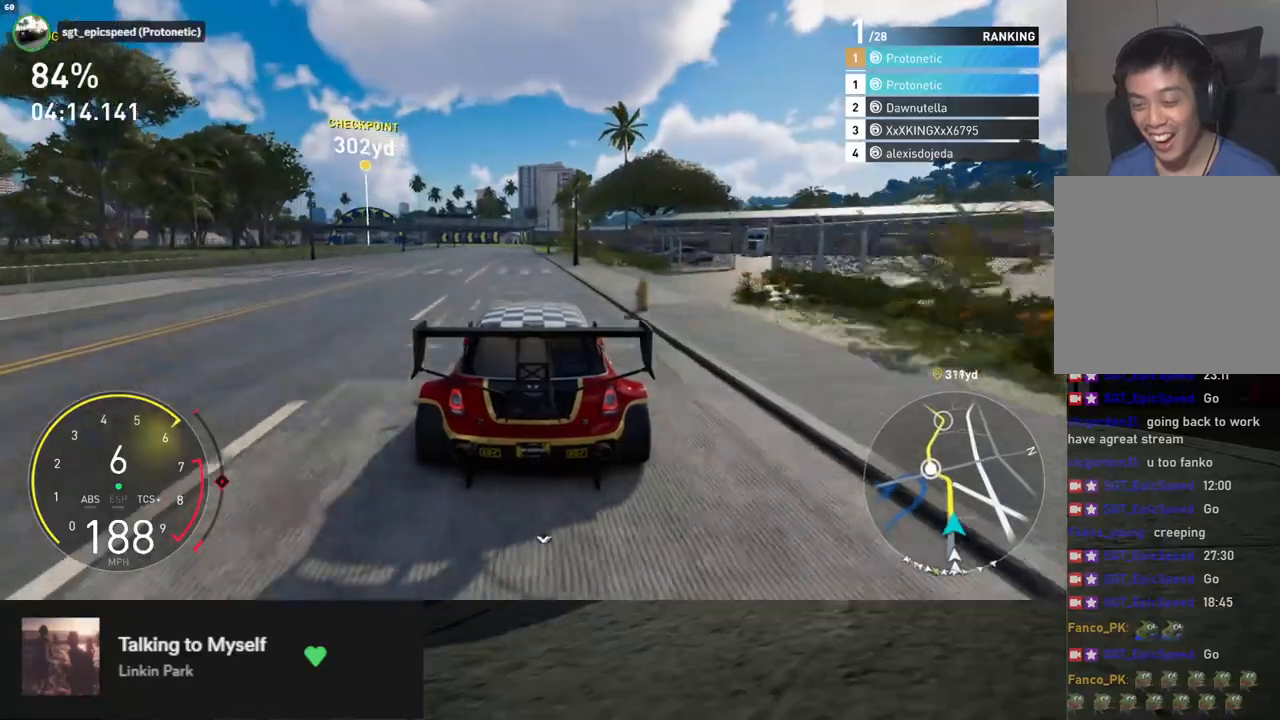
{"buttons": ["R2"], "left_stick": "center", "right_stick": "center", "events": [[67, "left_stick", "center"], [218, "left_stick", "right"], [301, "left_stick", "center"]]}
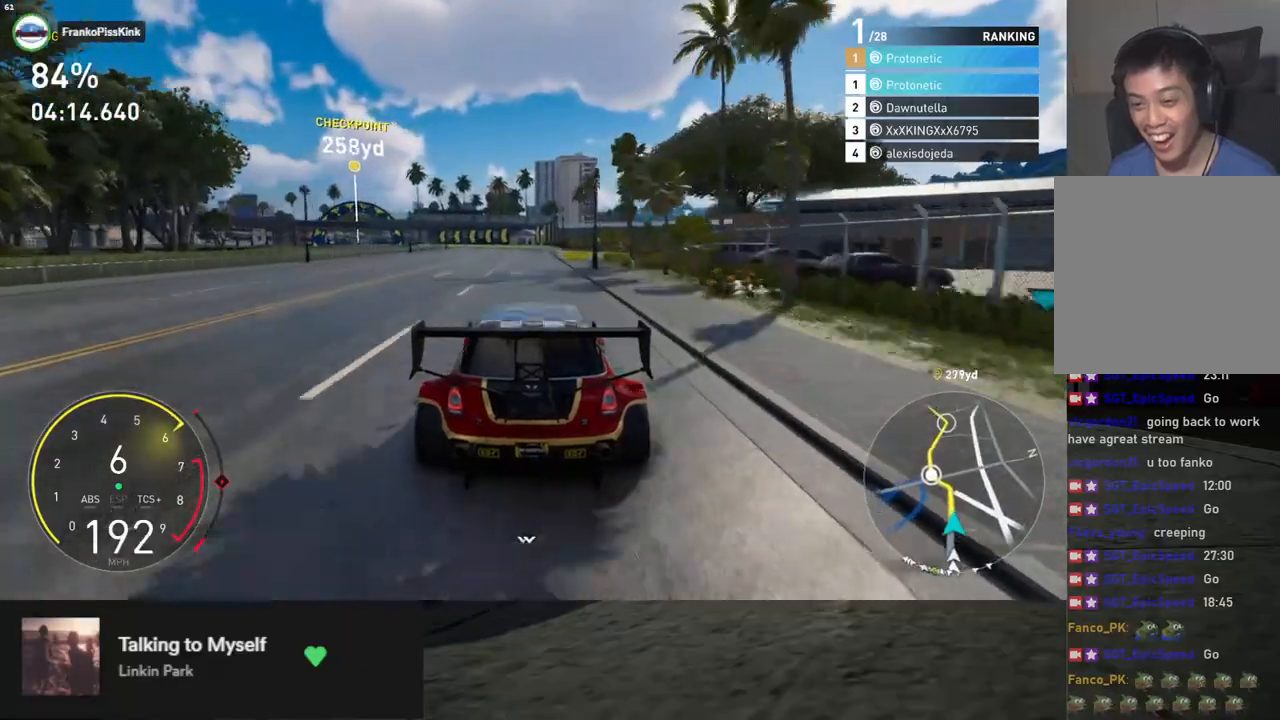
{"buttons": ["R2"], "left_stick": "left", "right_stick": "center", "events": [[50, "left_stick", "left"], [218, "left_stick", "center"], [401, "left_stick", "left"]]}
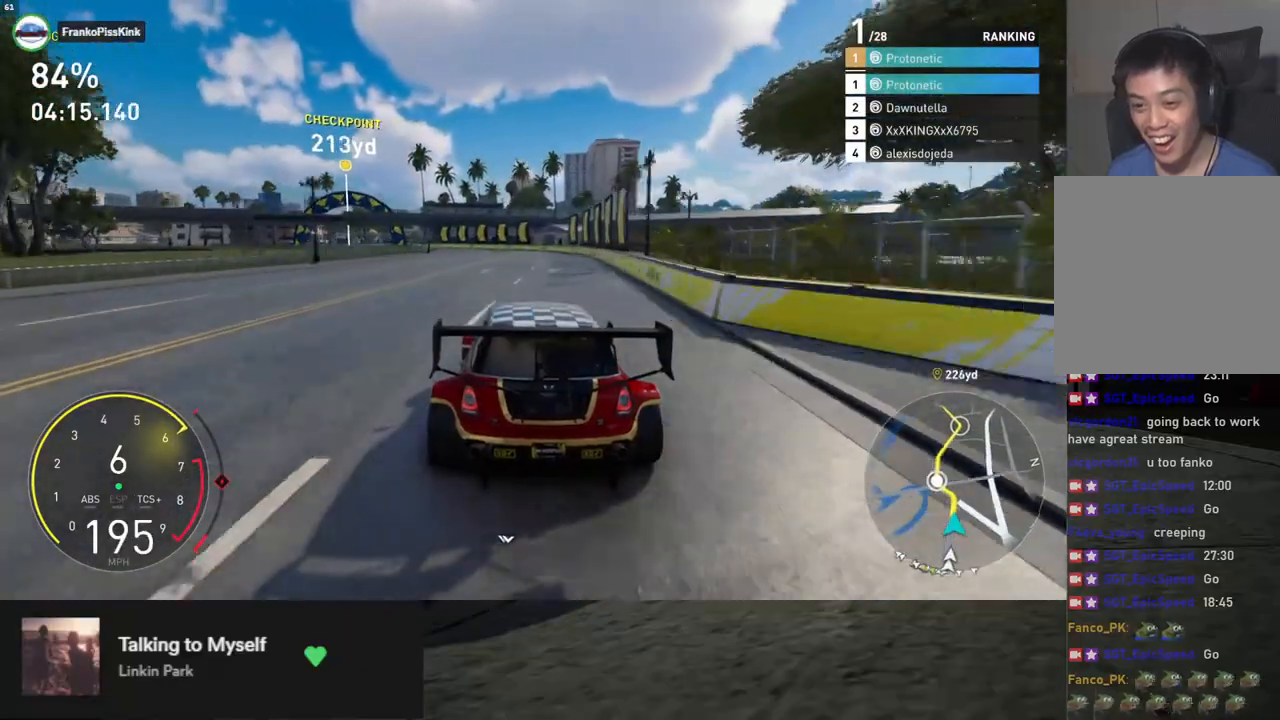
{"buttons": ["R2"], "left_stick": "left", "right_stick": "center", "events": []}
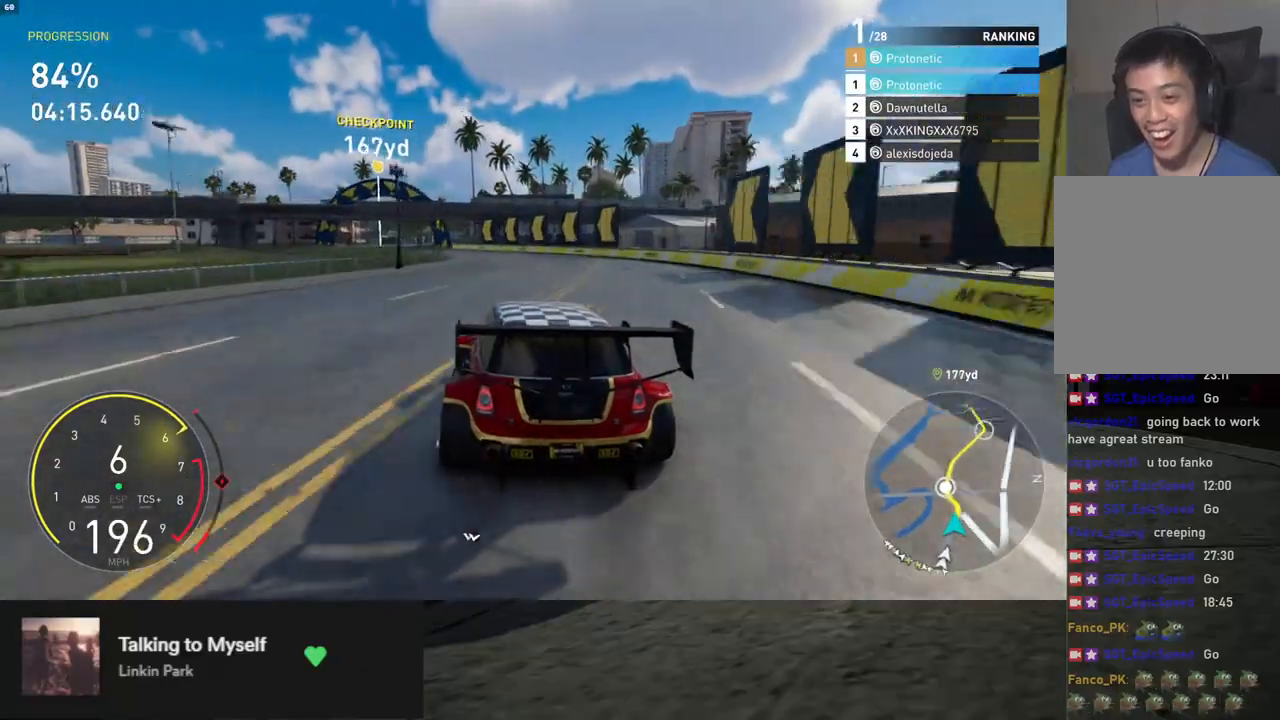
{"buttons": ["R2"], "left_stick": "left", "right_stick": "center", "events": []}
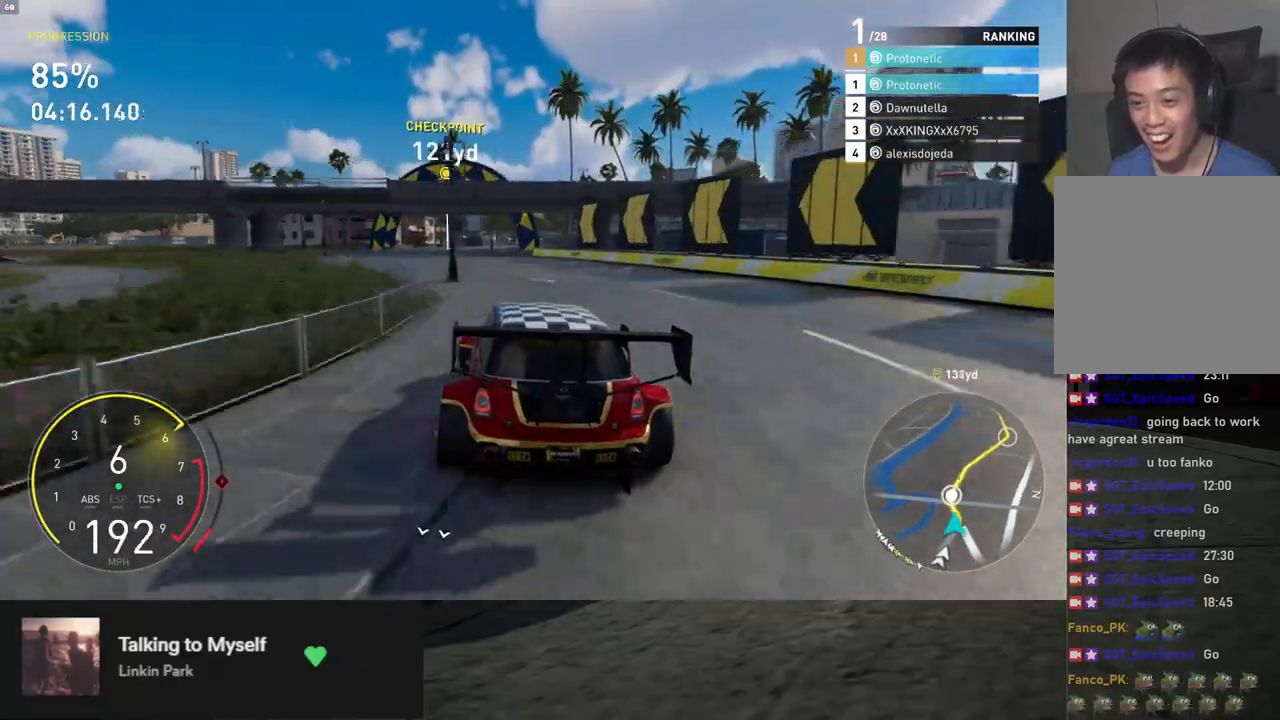
{"buttons": ["R2"], "left_stick": "center", "right_stick": "center", "events": [[151, "left_stick", "center"], [284, "left_stick", "left"], [385, "left_stick", "center"]]}
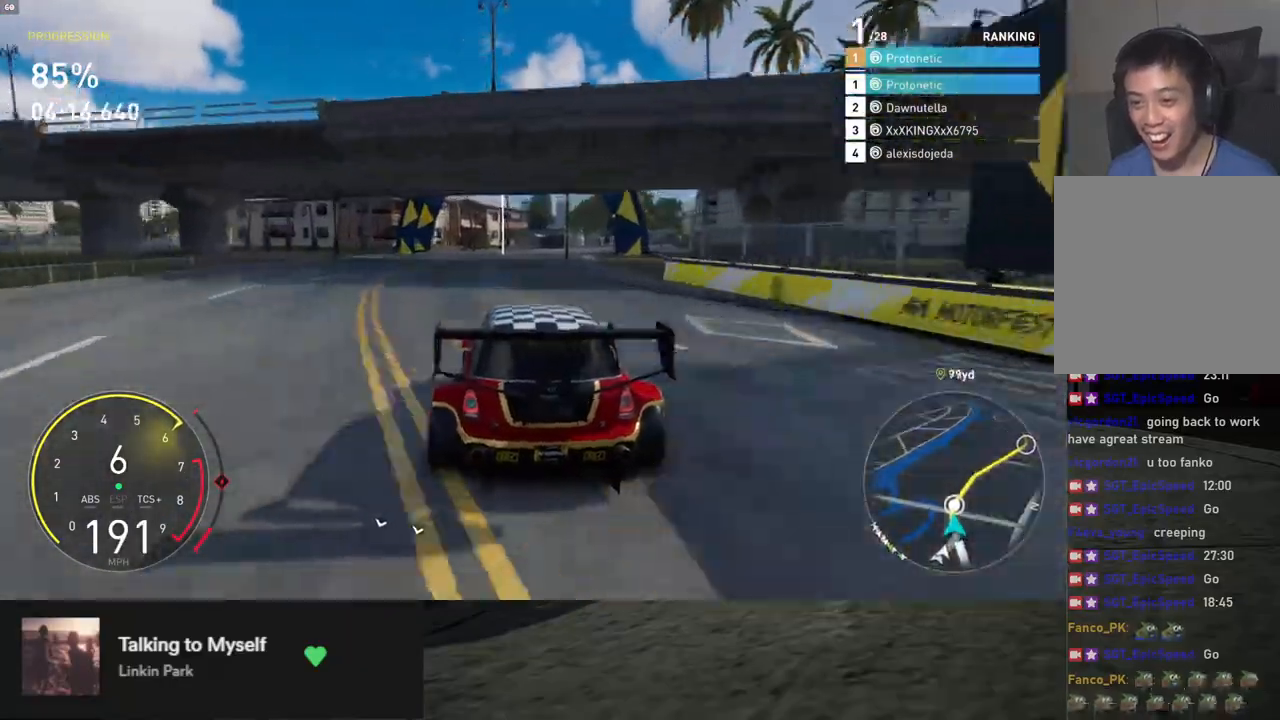
{"buttons": ["R2"], "left_stick": "right", "right_stick": "center", "events": [[83, "left_stick", "right"], [251, "left_stick", "center"], [368, "left_stick", "right"]]}
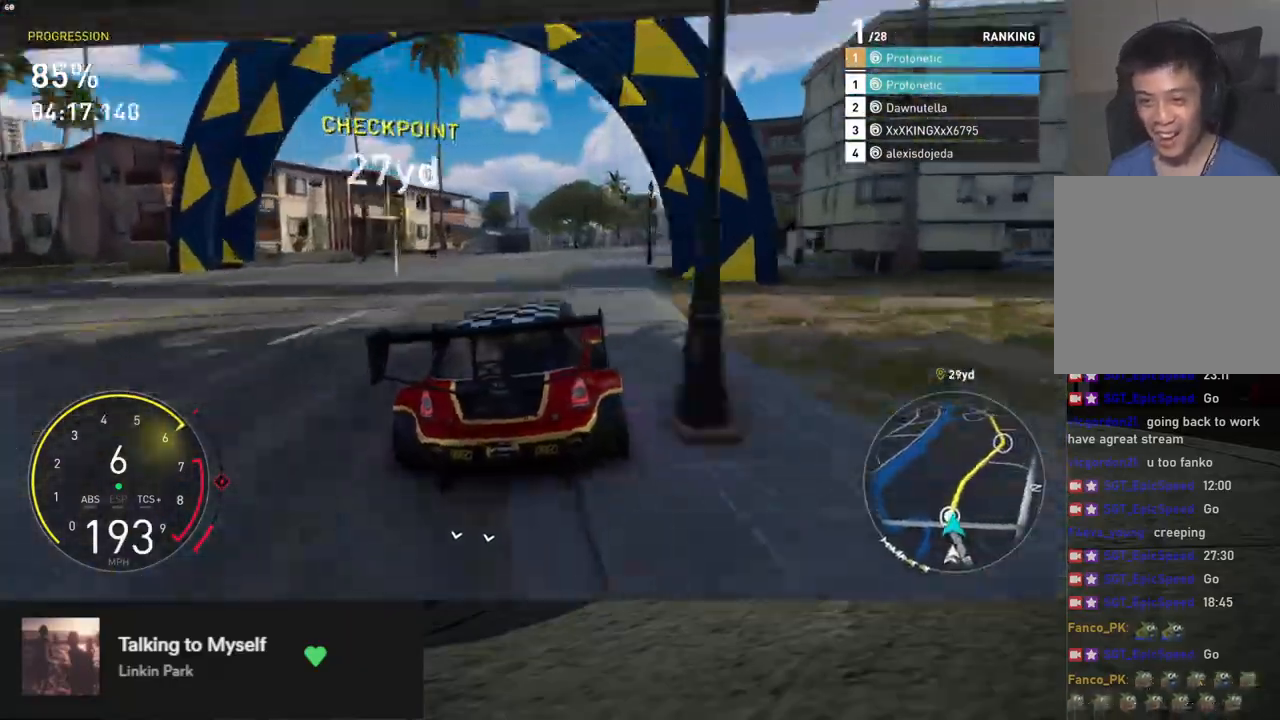
{"buttons": ["R2"], "left_stick": "right", "right_stick": "center", "events": []}
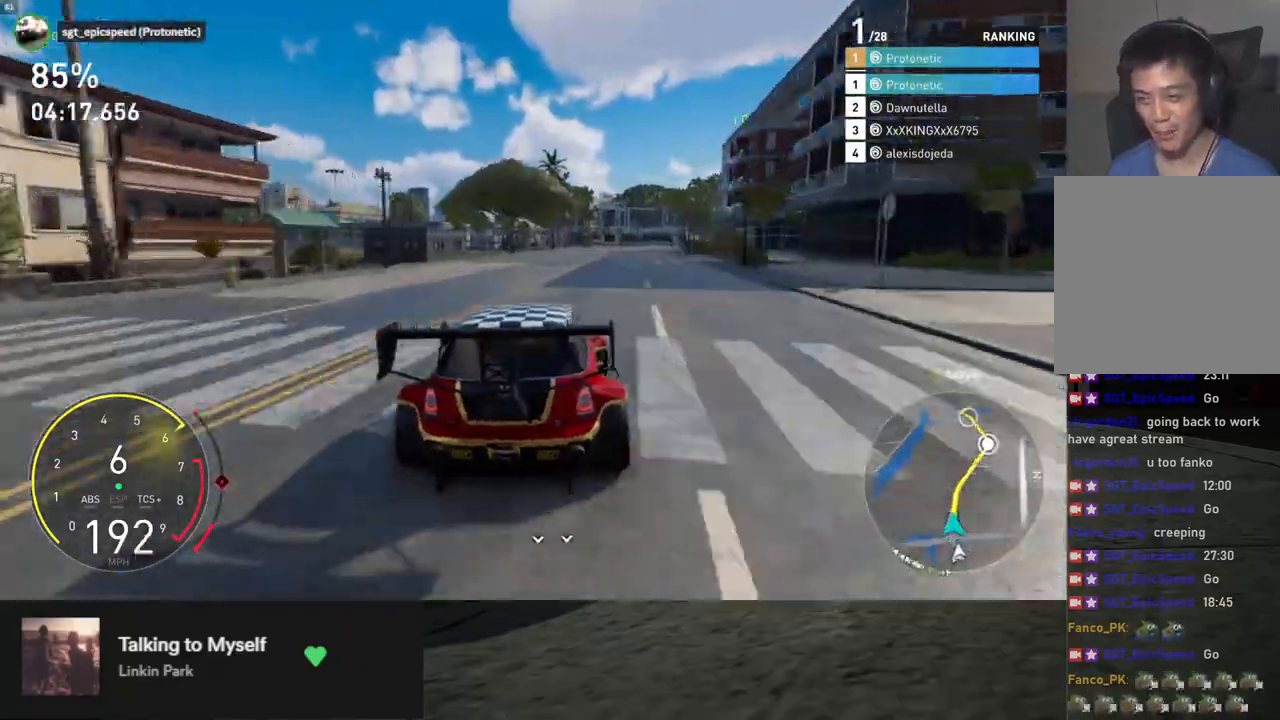
{"buttons": ["L1", "R2"], "left_stick": "center", "right_stick": "center", "events": [[17, "left_stick", "center"], [151, "L1", "down"], [167, "left_stick", "right"], [385, "left_stick", "center"]]}
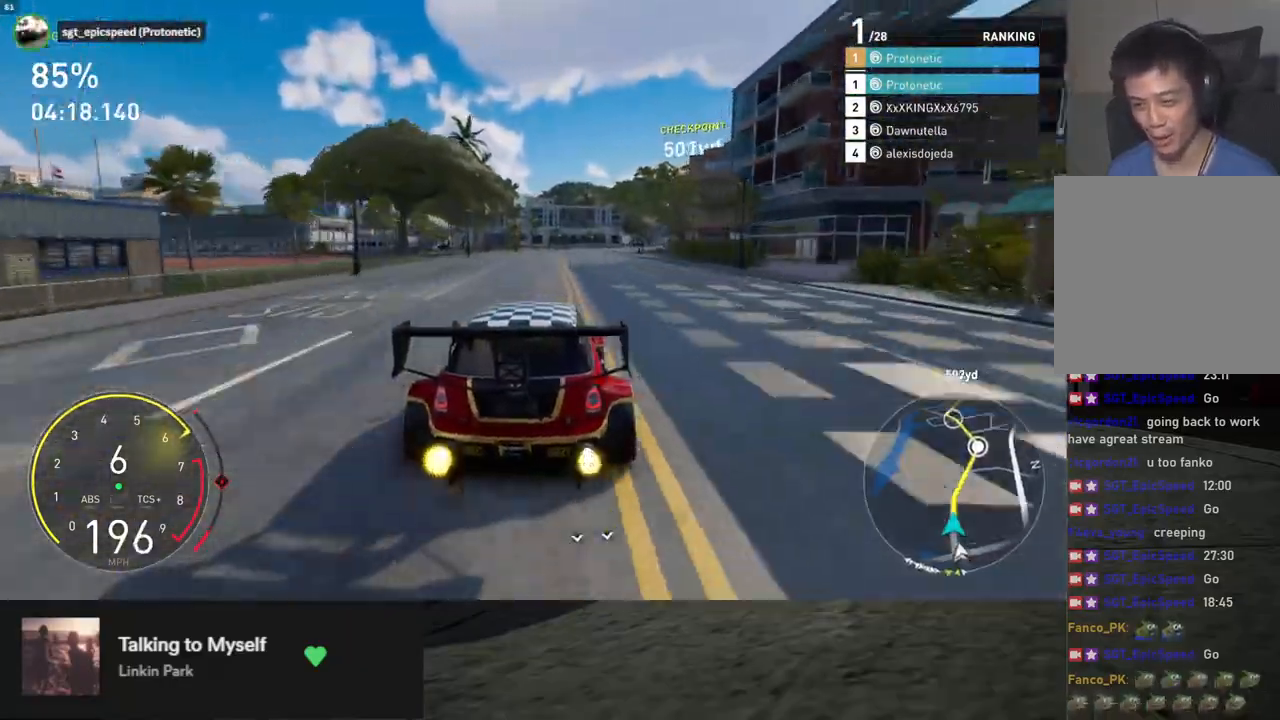
{"buttons": ["R2"], "left_stick": "center", "right_stick": "center", "events": [[117, "left_stick", "right"], [151, "L1", "up"], [351, "left_stick", "center"]]}
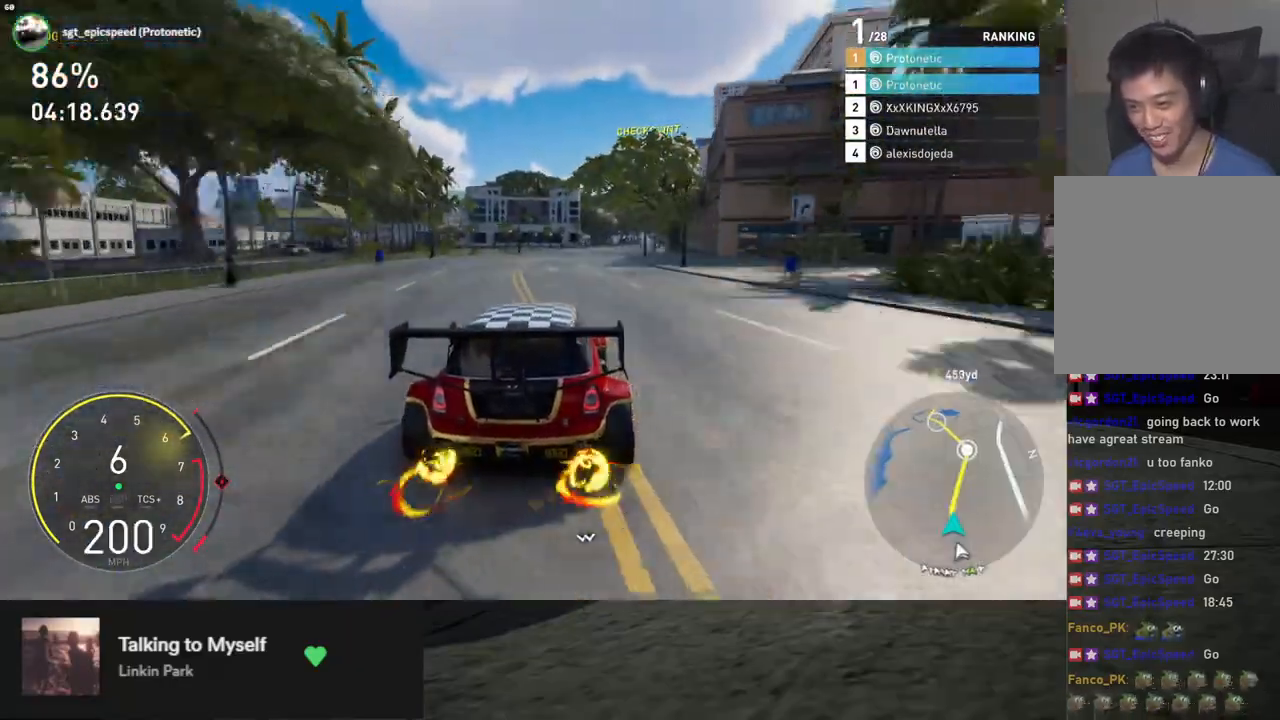
{"buttons": ["R2"], "left_stick": "center", "right_stick": "center", "events": [[33, "left_stick", "right"], [267, "left_stick", "center"], [418, "left_stick", "right"], [501, "left_stick", "center"]]}
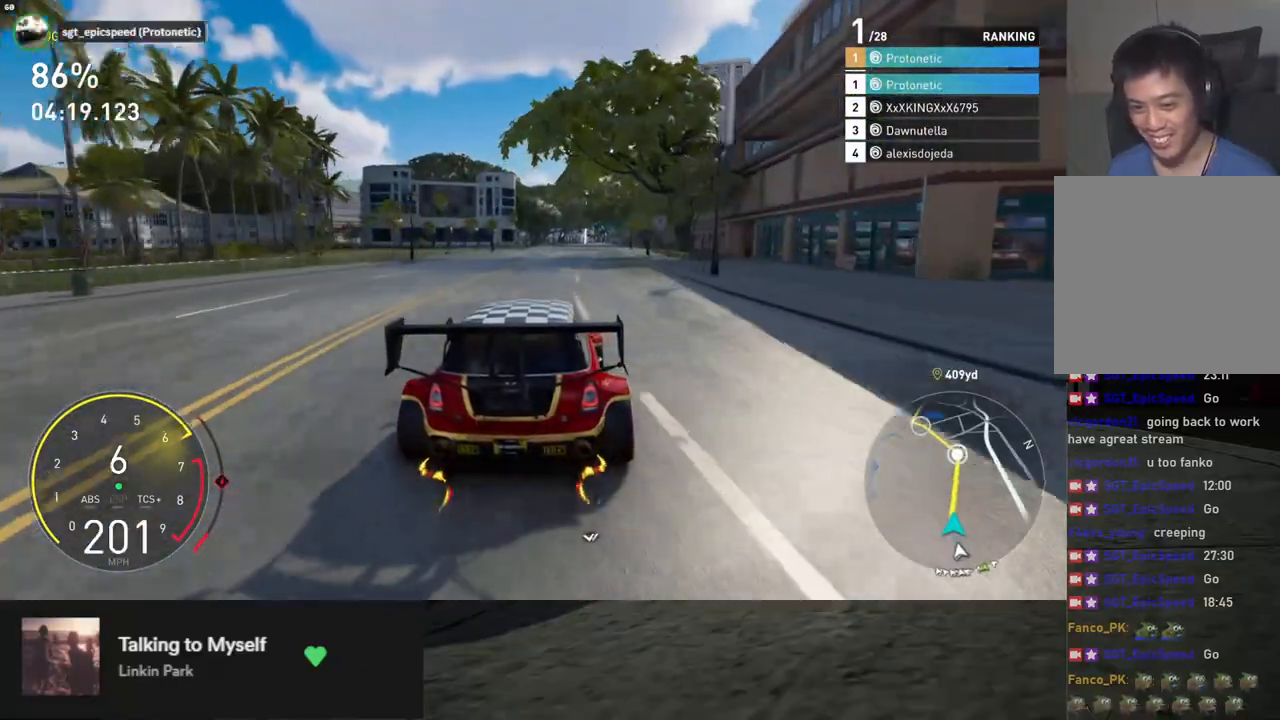
{"buttons": ["L1", "R2"], "left_stick": "center", "right_stick": "center", "events": [[151, "L1", "down"], [251, "left_stick", "right"], [452, "left_stick", "center"]]}
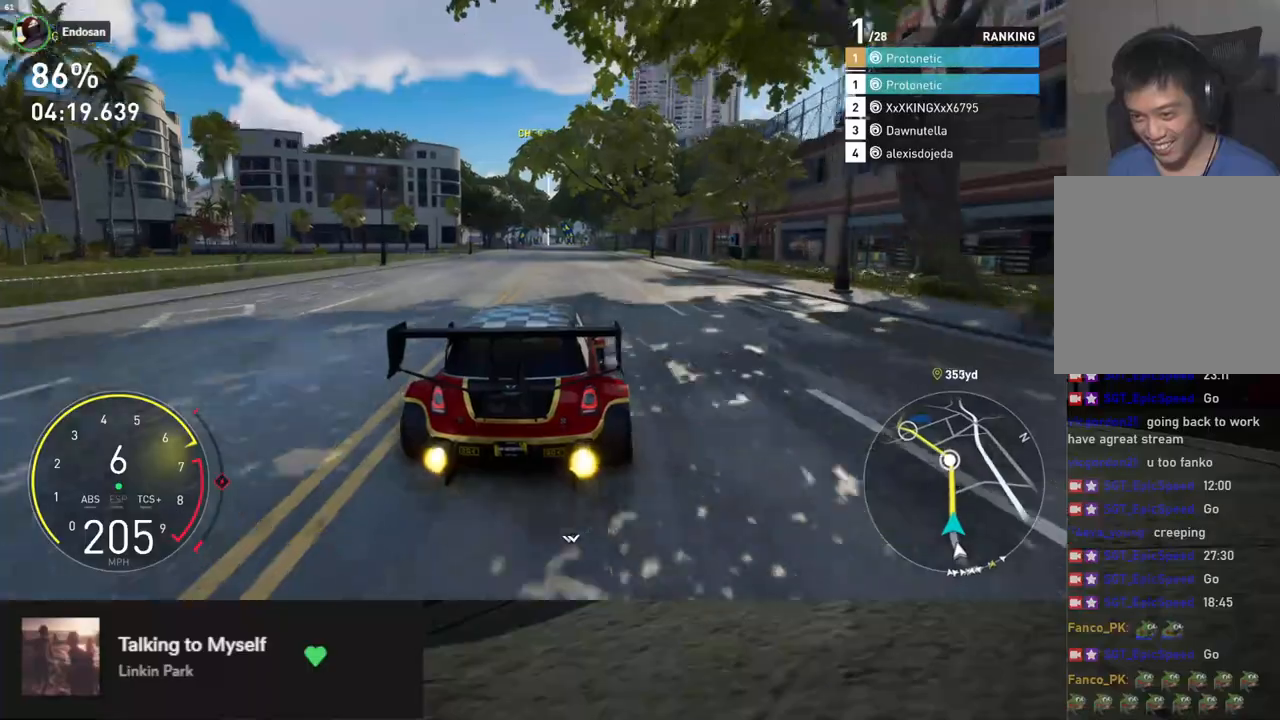
{"buttons": ["R2"], "left_stick": "center", "right_stick": "down", "events": [[100, "left_stick", "right"], [134, "L1", "up"], [201, "left_stick", "center"], [401, "right_stick", "down"]]}
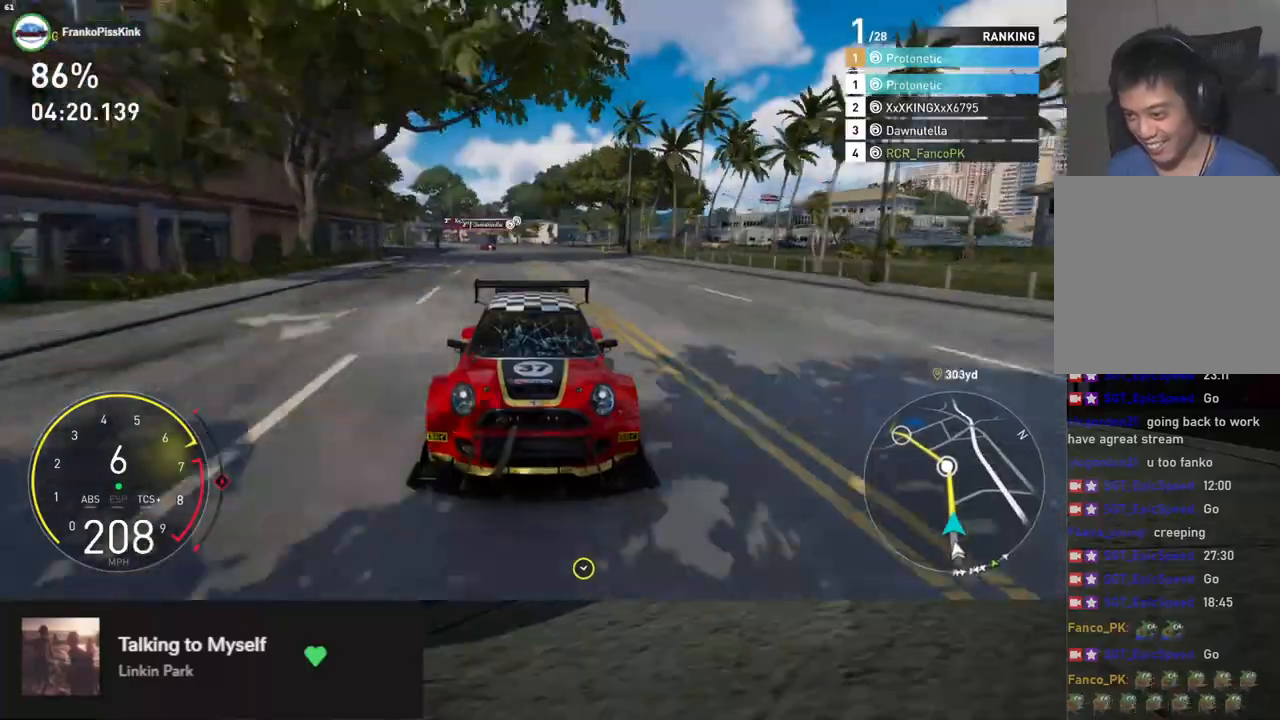
{"buttons": ["R2"], "left_stick": "center", "right_stick": "center", "events": [[133, "right_stick", "center"], [150, "left_stick", "left"], [217, "left_stick", "center"]]}
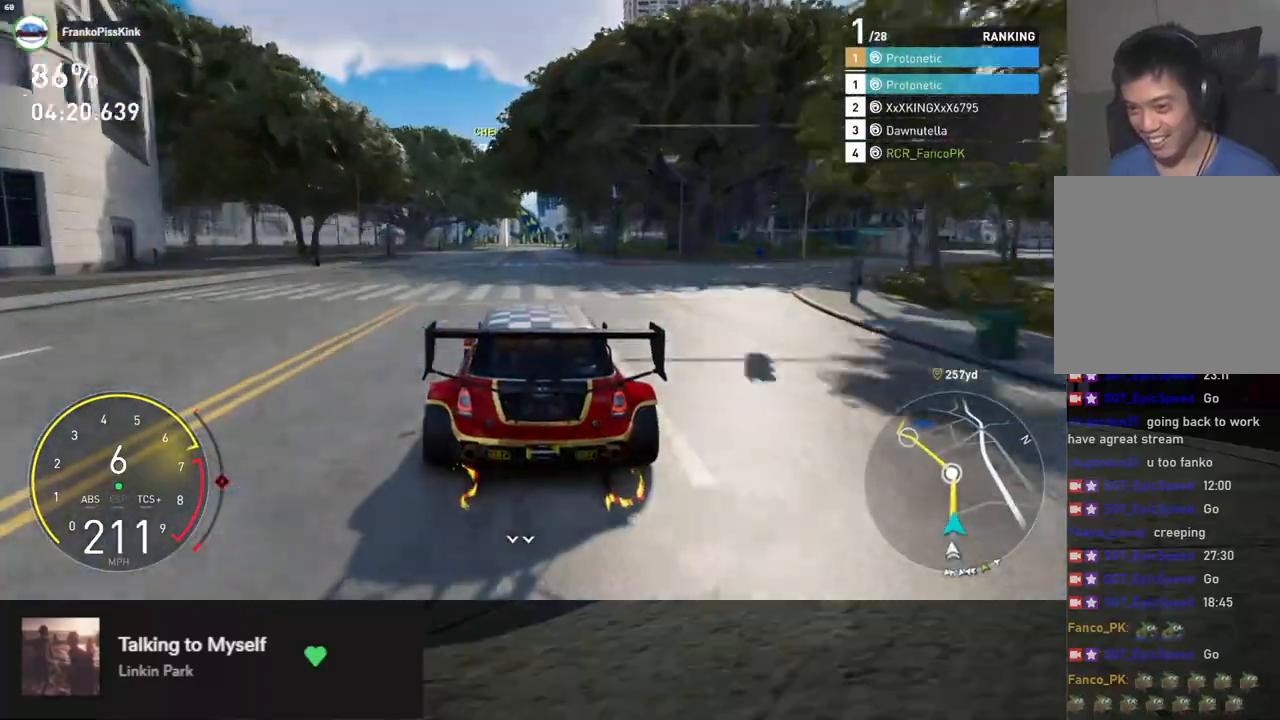
{"buttons": ["R2"], "left_stick": "center", "right_stick": "center", "events": [[67, "left_stick", "right"], [168, "left_stick", "center"]]}
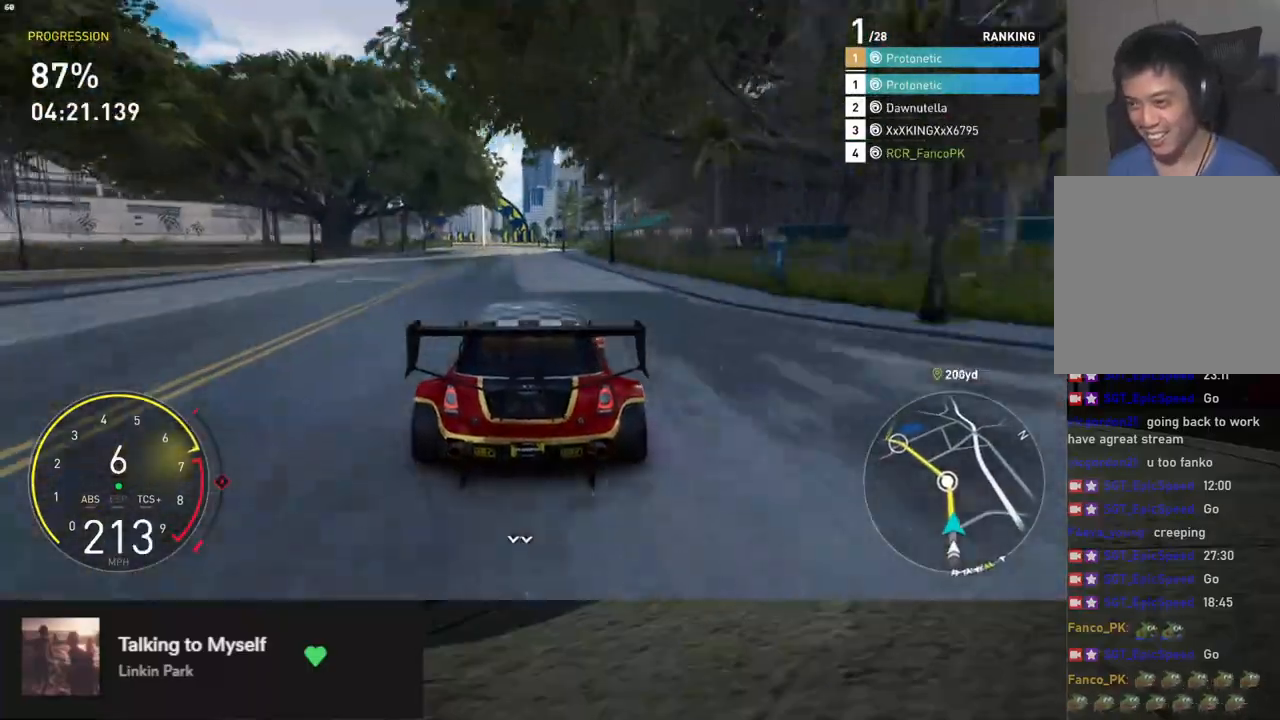
{"buttons": ["R2"], "left_stick": "center", "right_stick": "center", "events": [[117, "left_stick", "left"], [284, "left_stick", "center"], [351, "left_stick", "left"], [452, "left_stick", "center"]]}
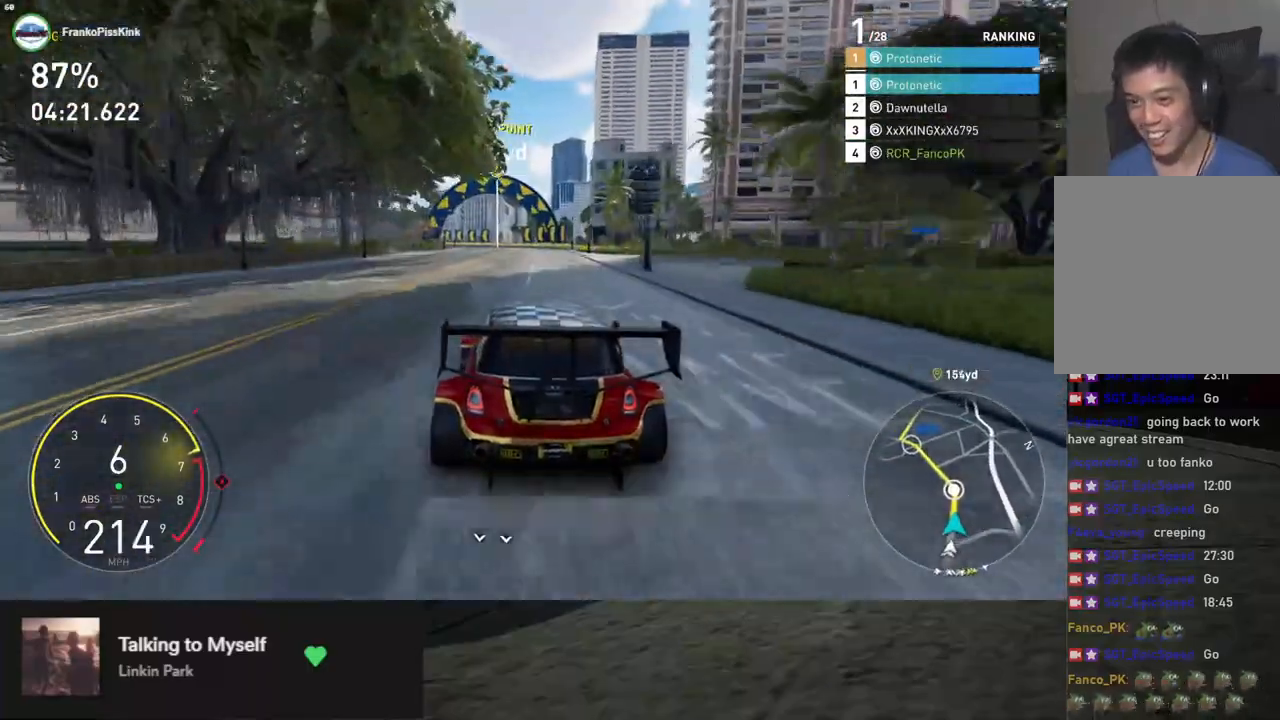
{"buttons": ["R2"], "left_stick": "left", "right_stick": "center", "events": [[501, "left_stick", "left"]]}
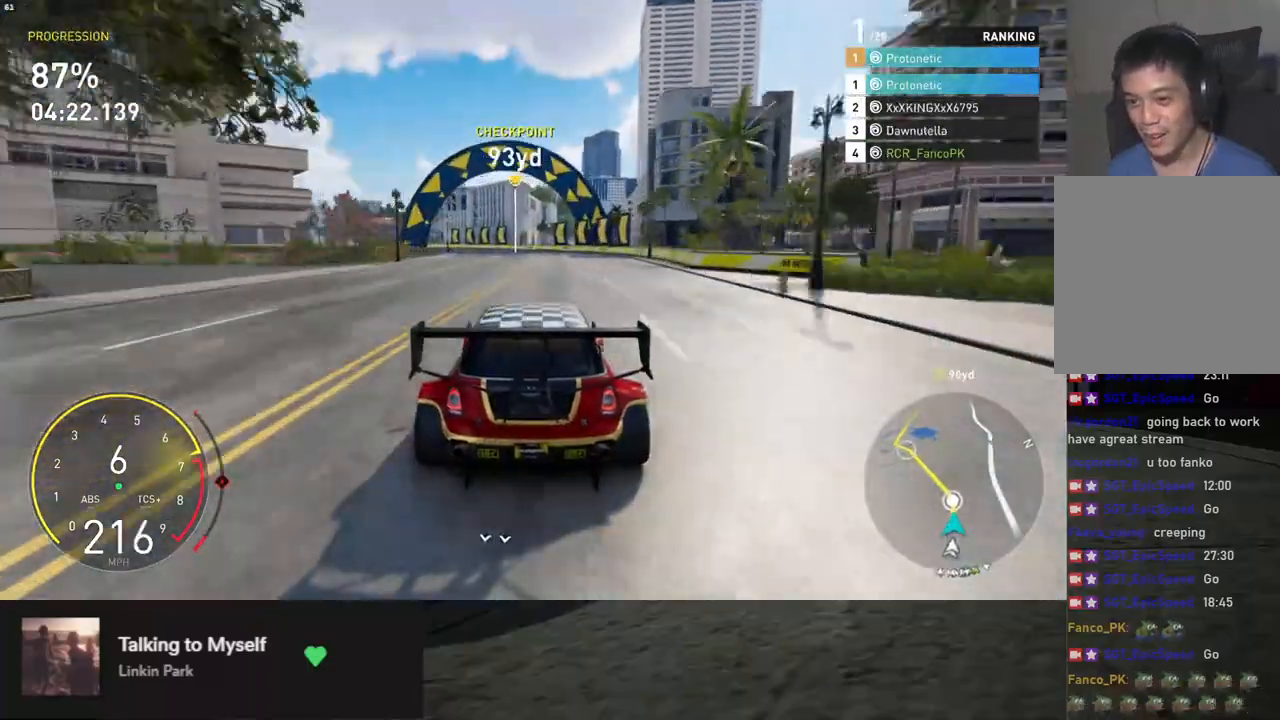
{"buttons": ["R2"], "left_stick": "left", "right_stick": "center", "events": []}
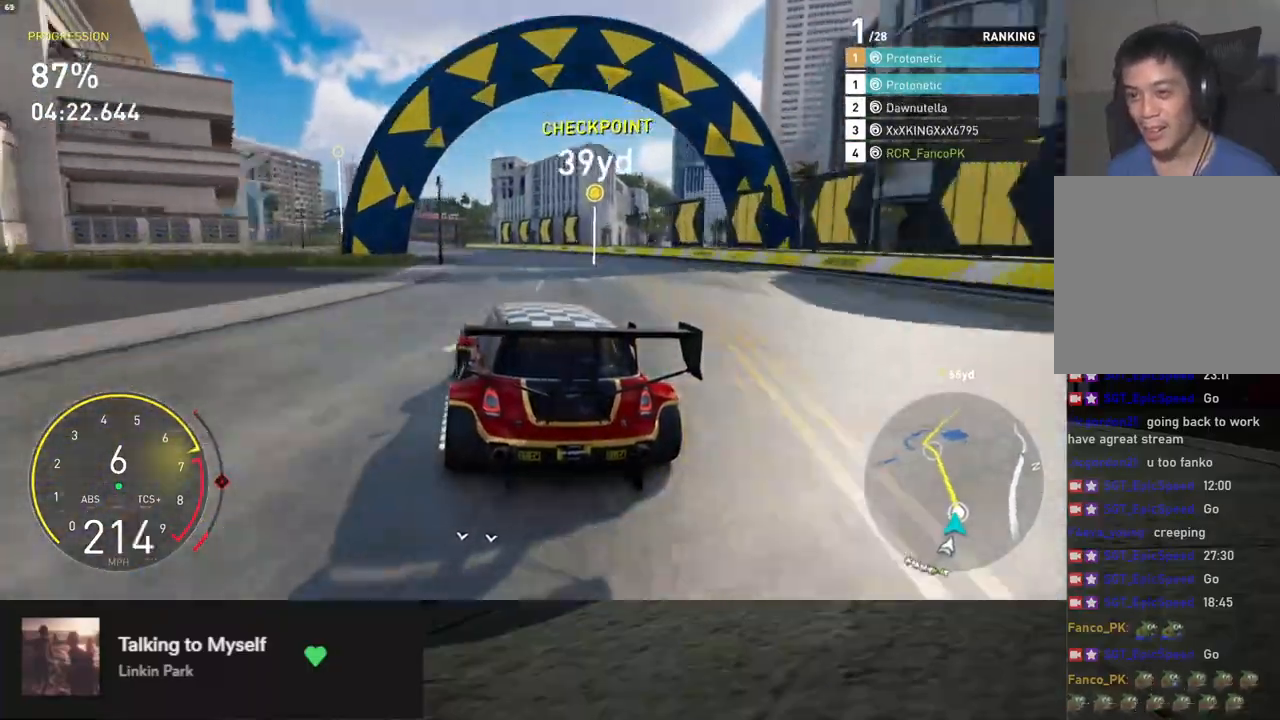
{"buttons": ["R2"], "left_stick": "center", "right_stick": "center", "events": [[418, "left_stick", "center"]]}
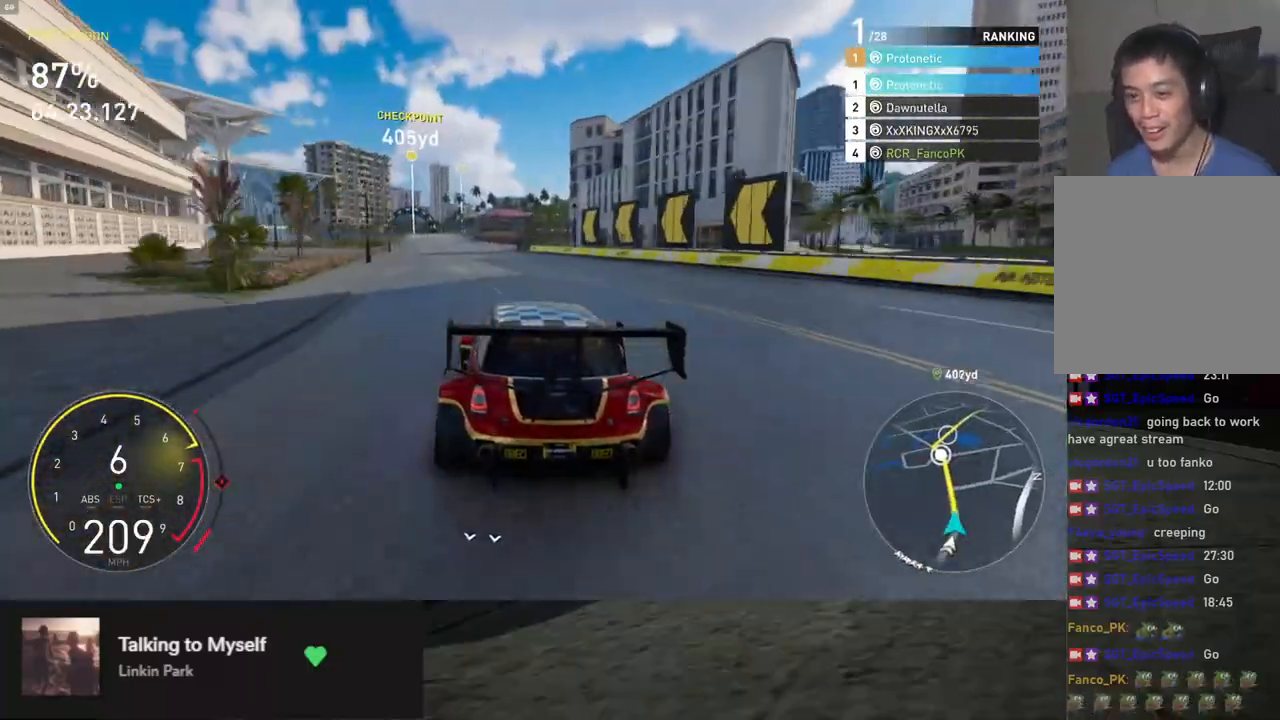
{"buttons": ["L1", "R2"], "left_stick": "center", "right_stick": "center", "events": [[17, "left_stick", "left"], [201, "L1", "down"], [217, "left_stick", "center"]]}
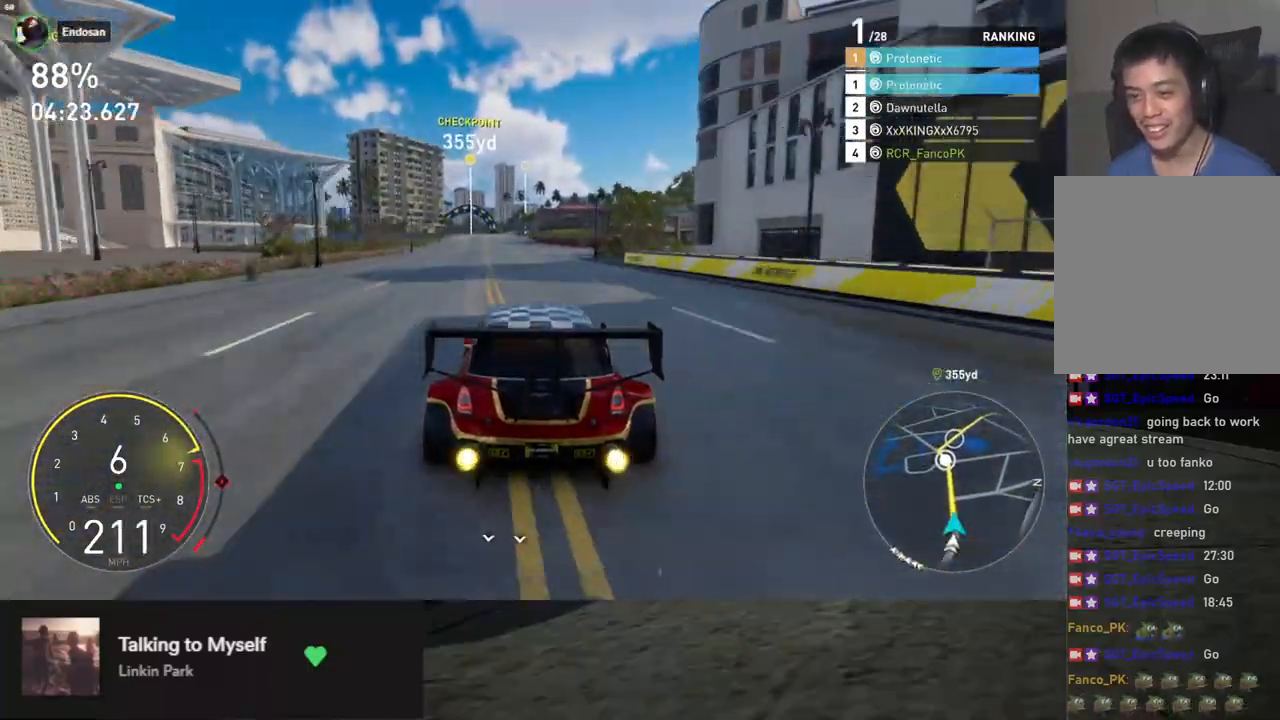
{"buttons": ["R2"], "left_stick": "left", "right_stick": "center", "events": [[33, "L1", "up"], [250, "left_stick", "left"], [368, "left_stick", "center"], [468, "left_stick", "left"]]}
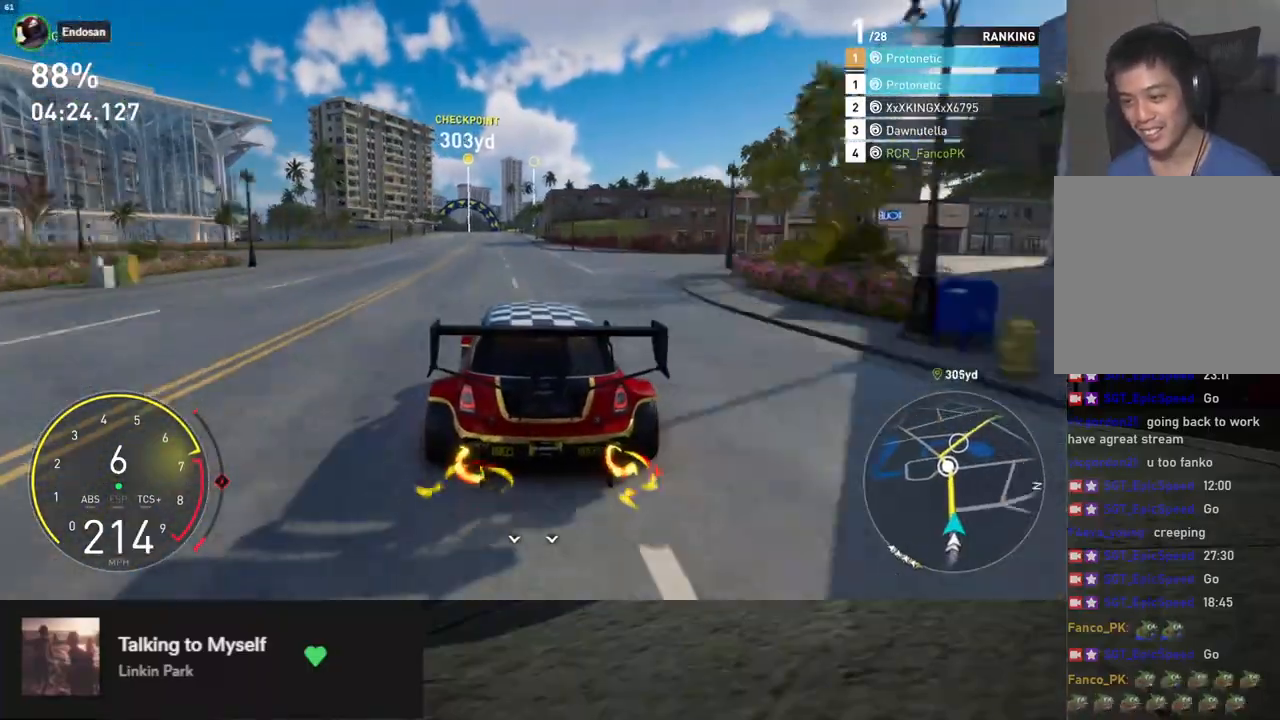
{"buttons": ["R2"], "left_stick": "center", "right_stick": "center", "events": [[117, "left_stick", "center"], [251, "left_stick", "left"], [368, "left_stick", "center"]]}
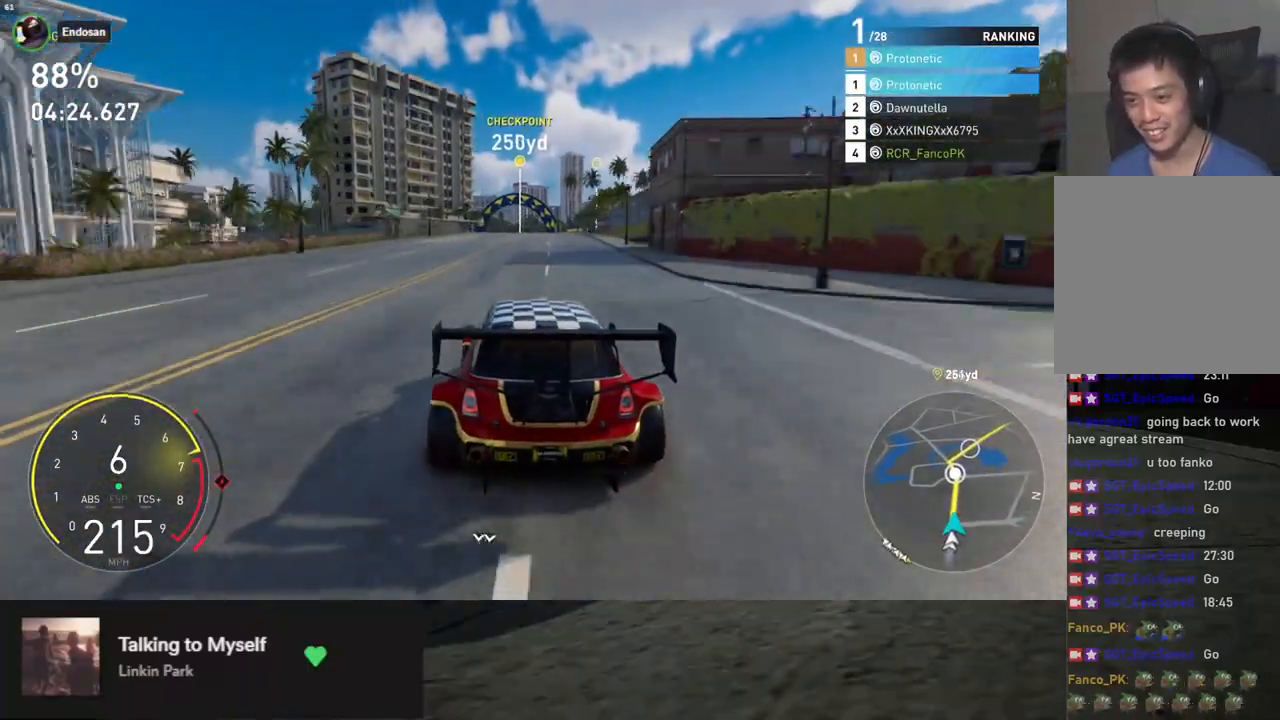
{"buttons": ["R2"], "left_stick": "center", "right_stick": "center", "events": [[334, "left_stick", "left"], [401, "left_stick", "center"]]}
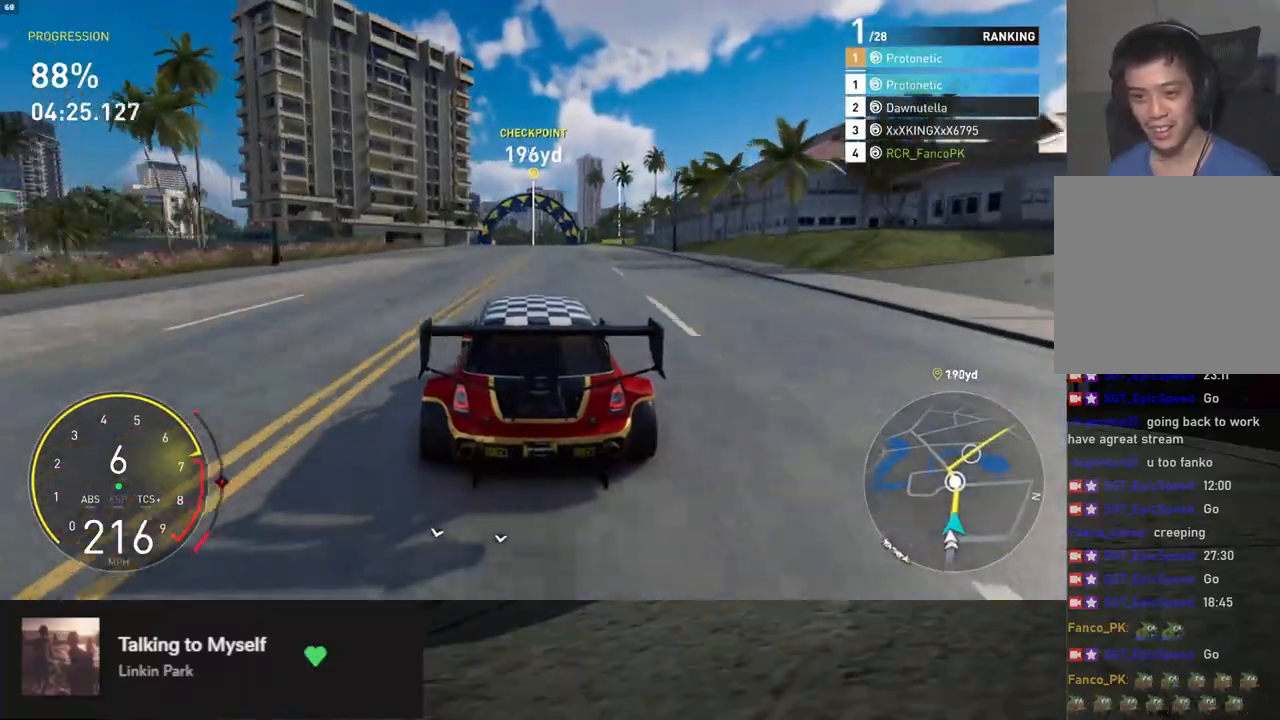
{"buttons": ["R2"], "left_stick": "right", "right_stick": "center", "events": [[184, "left_stick", "left"], [284, "left_stick", "center"], [501, "left_stick", "right"]]}
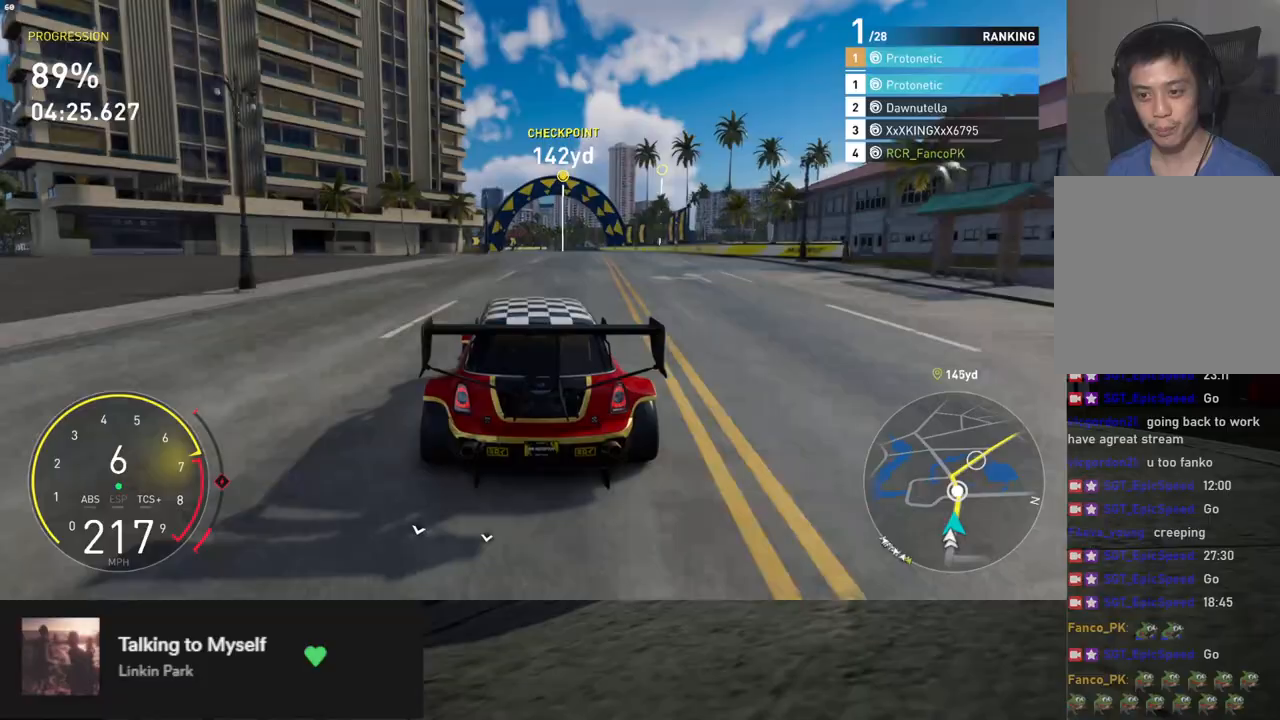
{"buttons": ["R2"], "left_stick": "center", "right_stick": "center", "events": [[50, "left_stick", "center"], [385, "left_stick", "left"], [502, "left_stick", "center"]]}
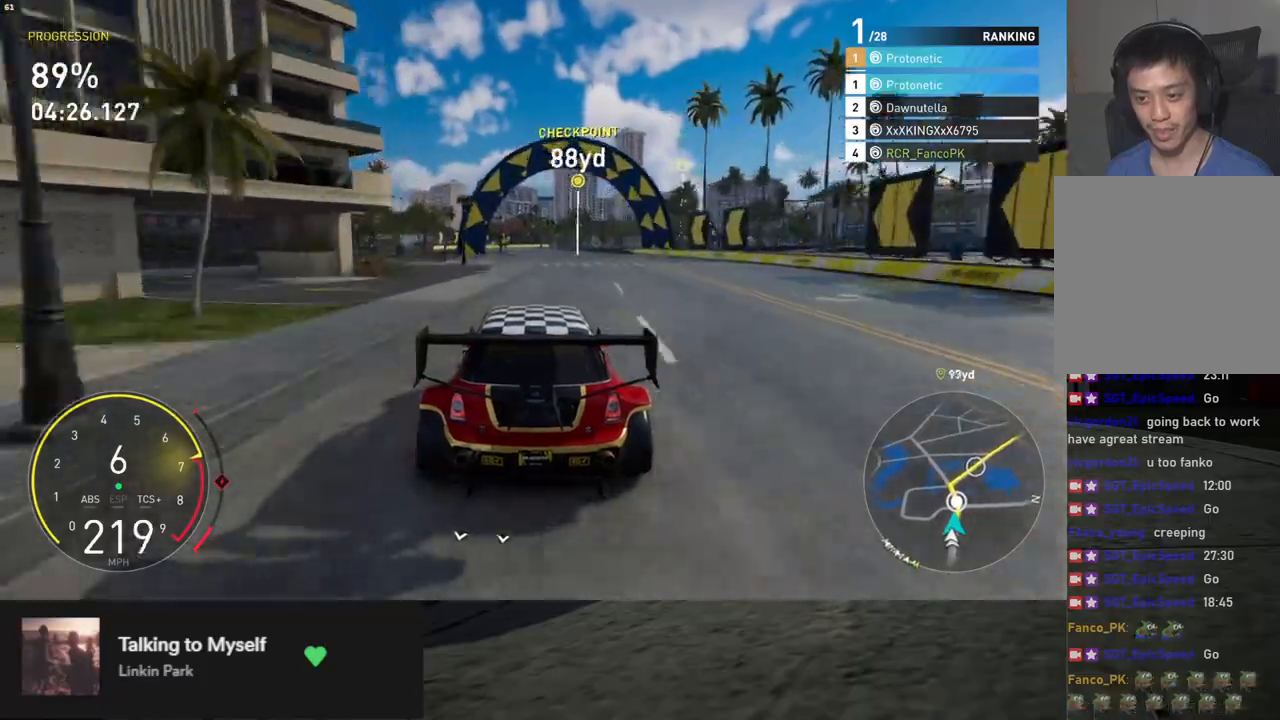
{"buttons": ["R2"], "left_stick": "center", "right_stick": "center", "events": []}
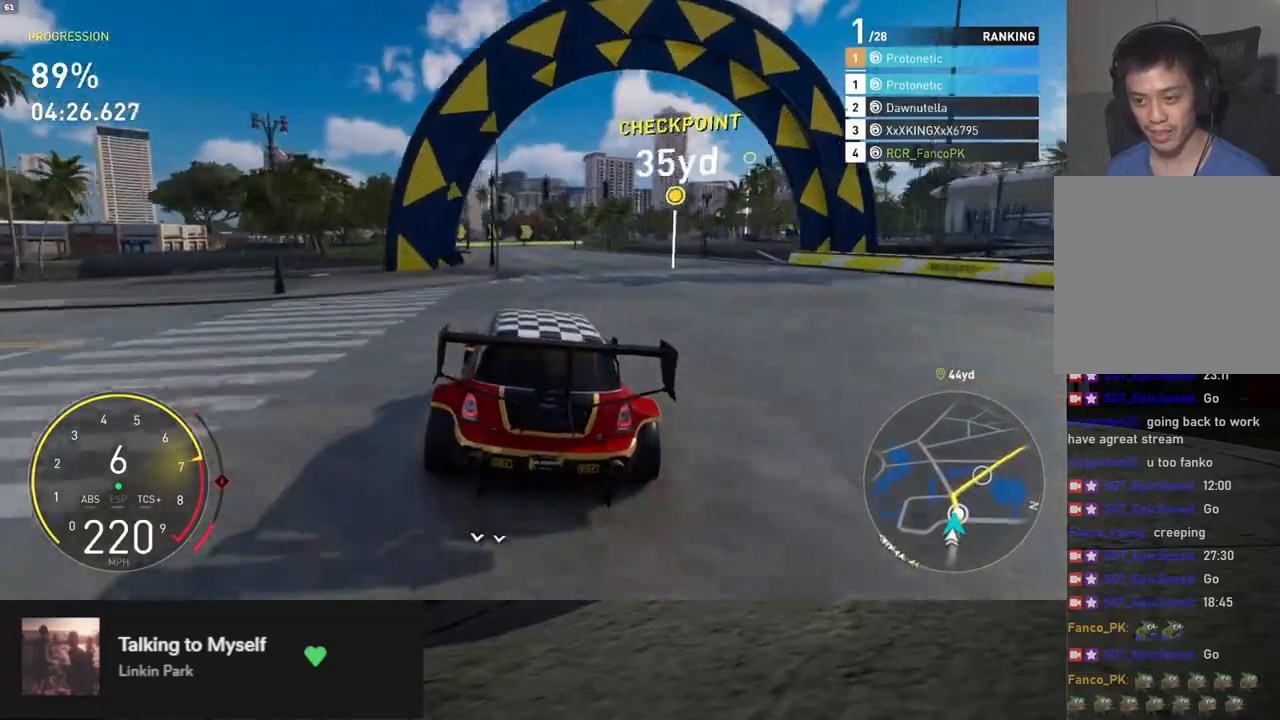
{"buttons": ["R2"], "left_stick": "right", "right_stick": "center", "events": [[16, "left_stick", "right"]]}